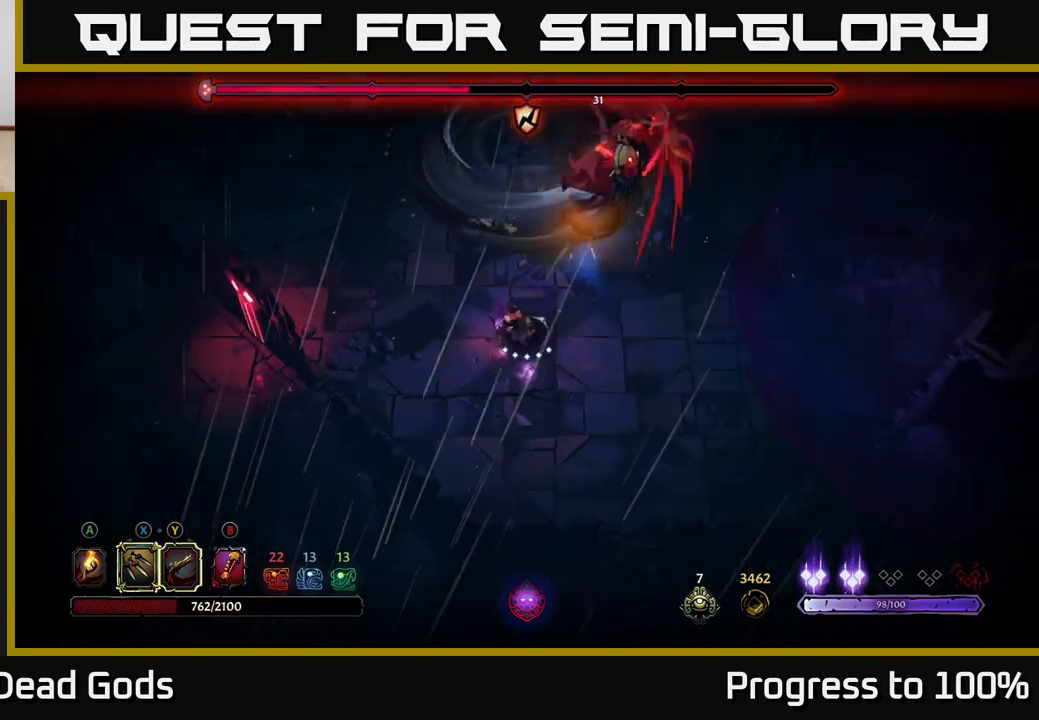
Gameplay with a controller (Xbox layout); each line is a JSON object with the inputs held at the frame after it. "events" lists button and stick changes between this image and that frame as [ms after this image, input, new state], when the widget could be followed in between.
{"buttons": [], "left_stick": "up-right", "right_stick": "center", "events": [[33, "X", "down"], [167, "X", "up"], [267, "X", "down"], [367, "X", "up"]]}
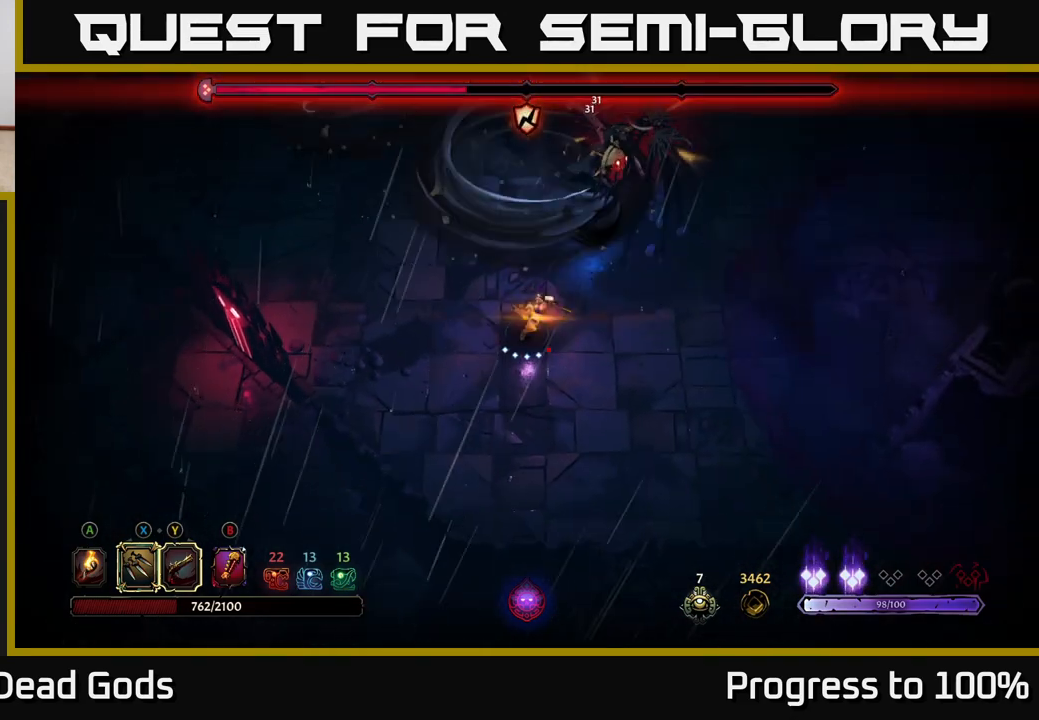
{"buttons": [], "left_stick": "down-right", "right_stick": "center", "events": [[150, "left_stick", "center"], [350, "left_stick", "down-right"]]}
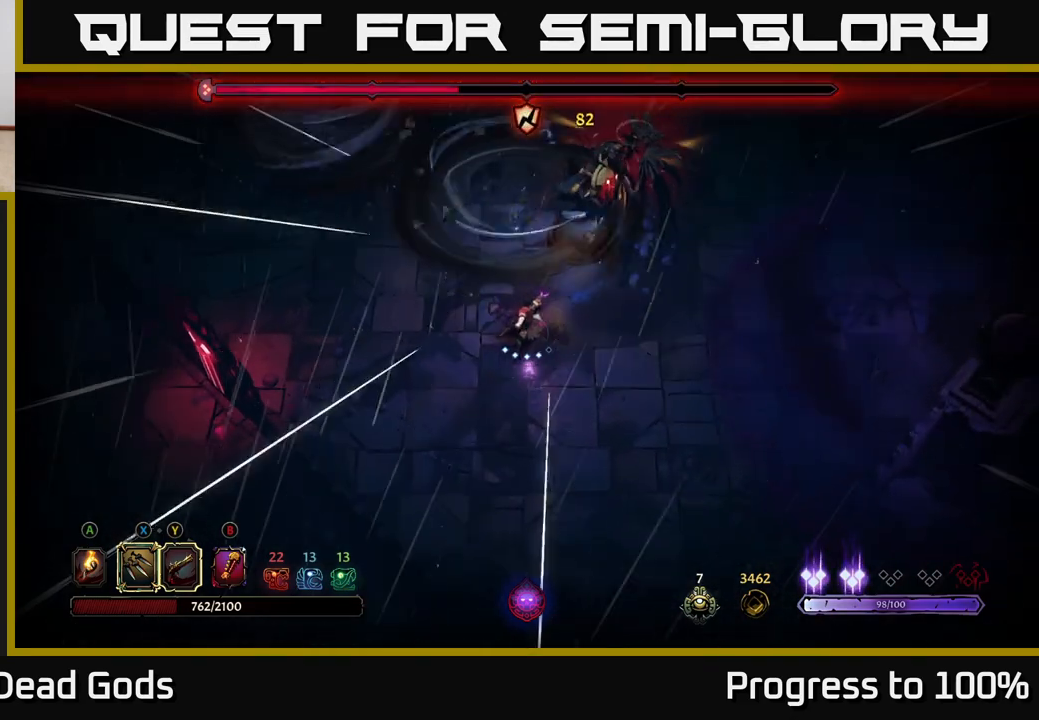
{"buttons": [], "left_stick": "down-right", "right_stick": "center", "events": []}
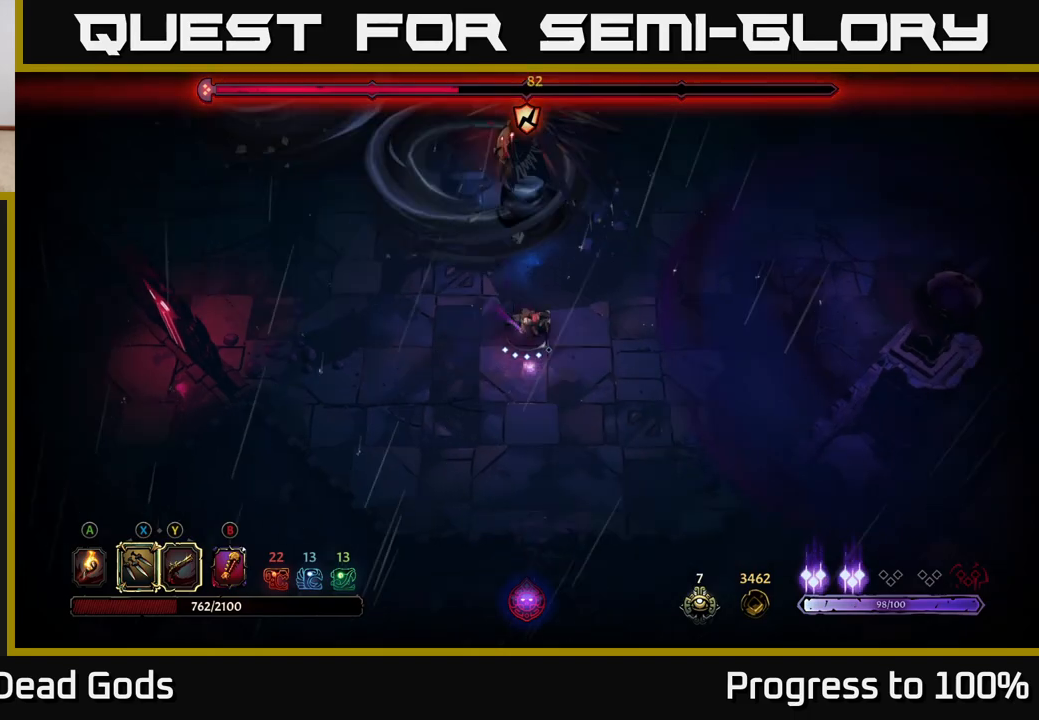
{"buttons": [], "left_stick": "up-right", "right_stick": "center", "events": [[267, "left_stick", "right"], [483, "left_stick", "up-right"]]}
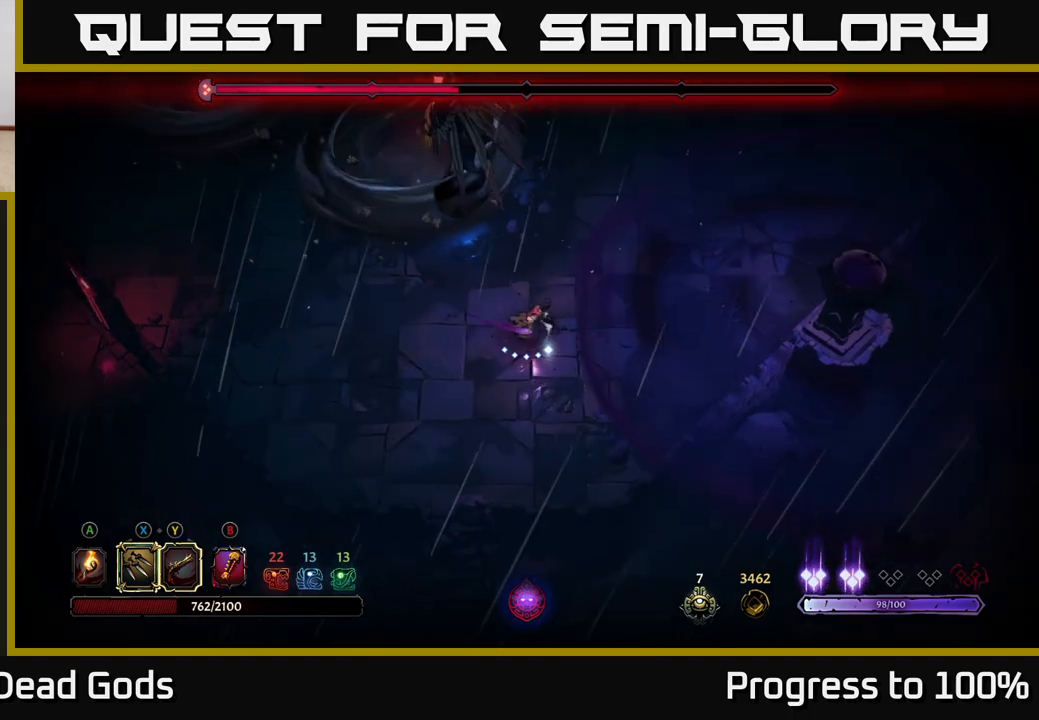
{"buttons": [], "left_stick": "right", "right_stick": "center", "events": [[33, "left_stick", "up"], [83, "R2", "down"], [117, "left_stick", "up-right"], [317, "R2", "up"], [400, "left_stick", "right"]]}
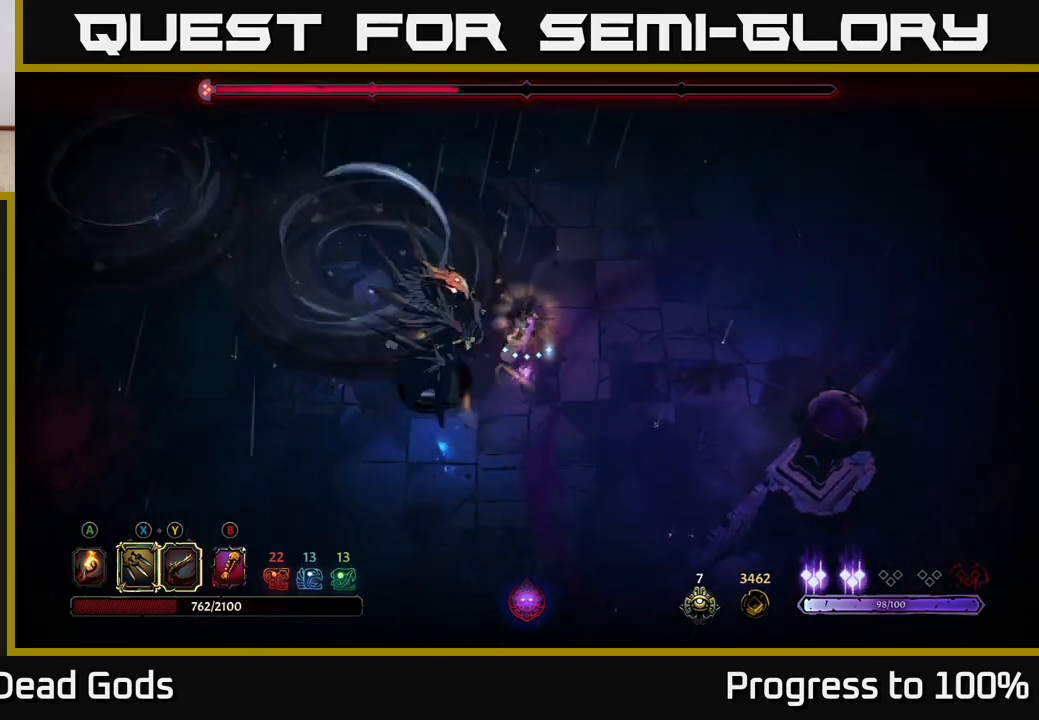
{"buttons": [], "left_stick": "up-right", "right_stick": "center", "events": [[50, "left_stick", "up-right"]]}
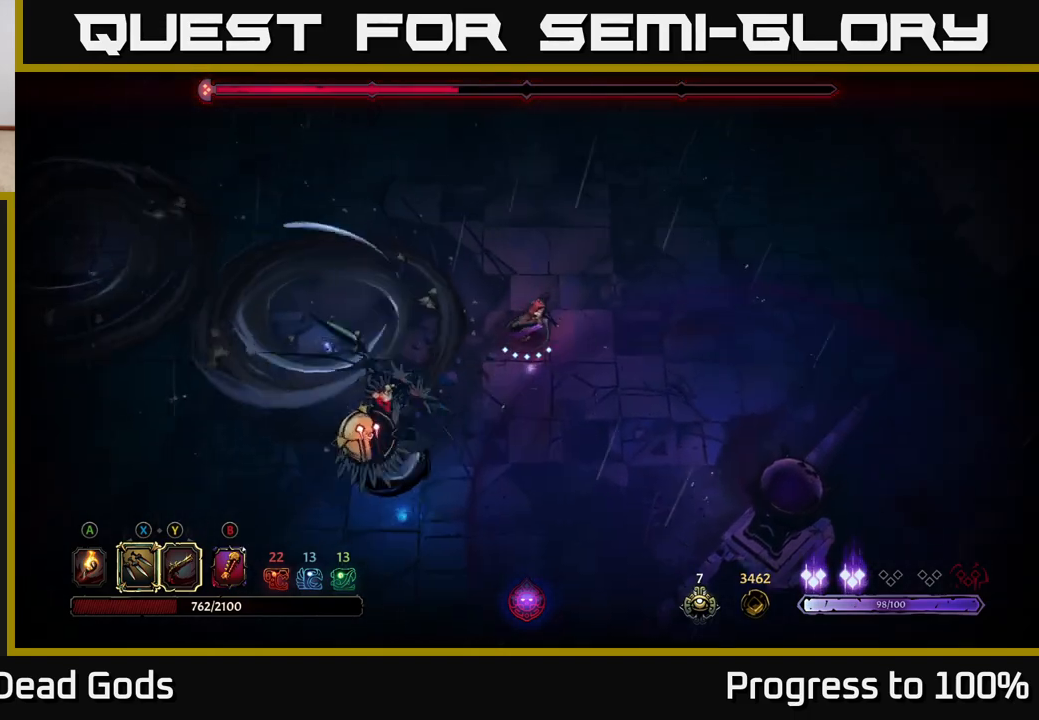
{"buttons": ["L2"], "left_stick": "down-left", "right_stick": "center", "events": [[333, "left_stick", "down-left"], [467, "L2", "down"]]}
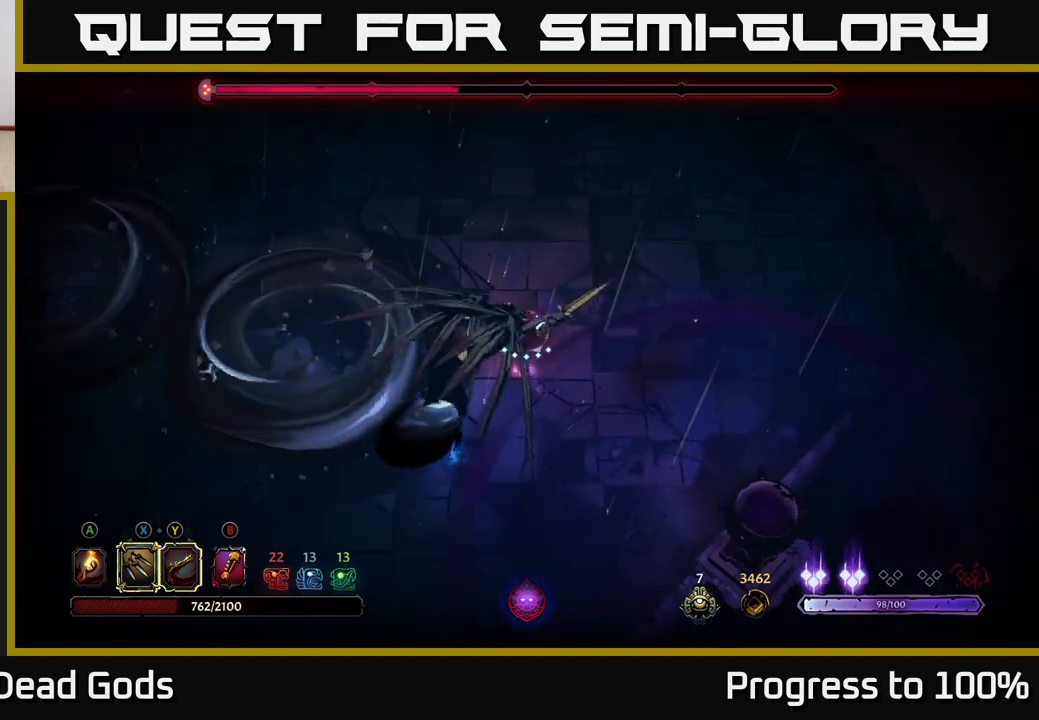
{"buttons": [], "left_stick": "center", "right_stick": "center", "events": [[83, "L2", "up"], [183, "left_stick", "center"], [367, "X", "down"], [467, "X", "up"]]}
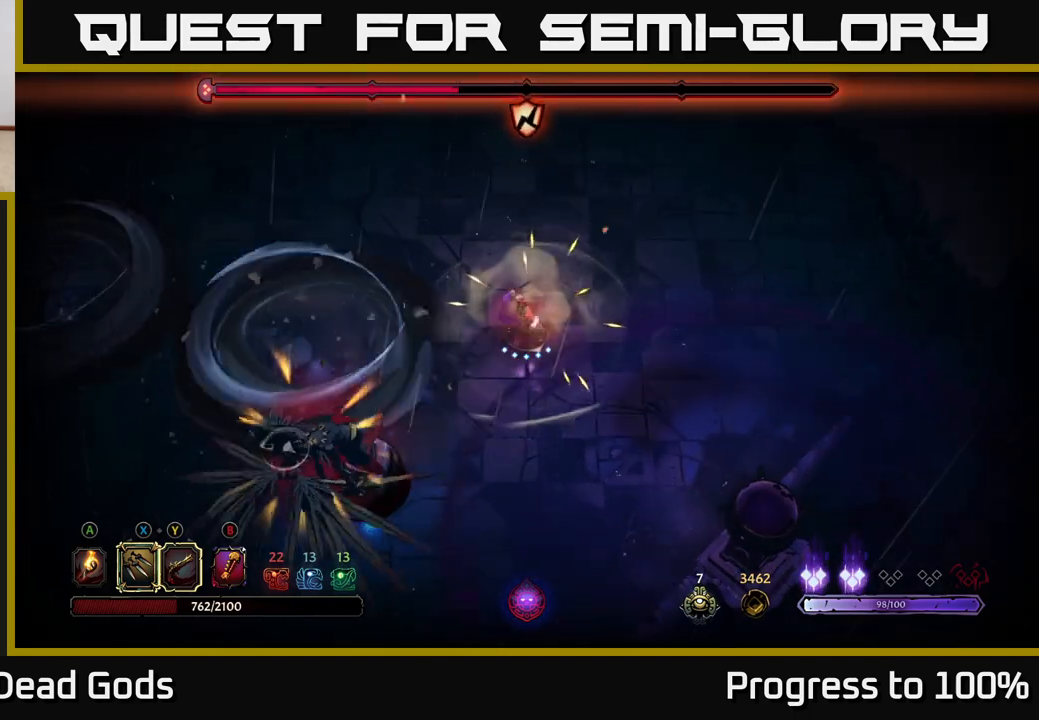
{"buttons": [], "left_stick": "center", "right_stick": "center", "events": [[150, "X", "down"], [300, "X", "up"]]}
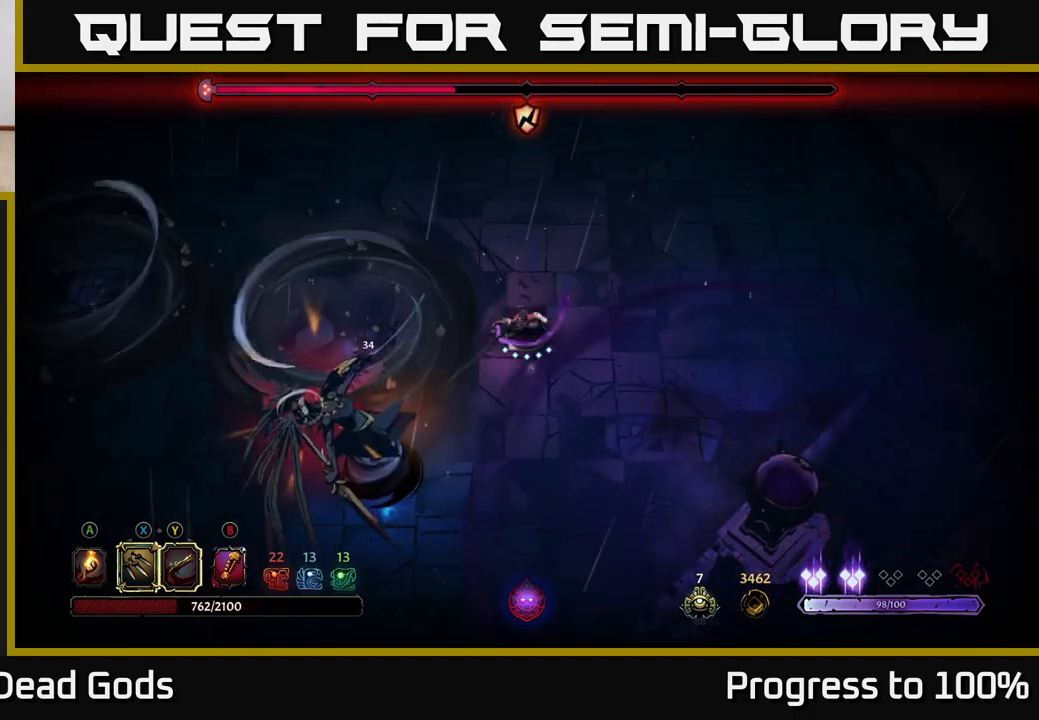
{"buttons": [], "left_stick": "center", "right_stick": "center", "events": [[150, "X", "down"], [217, "X", "up"]]}
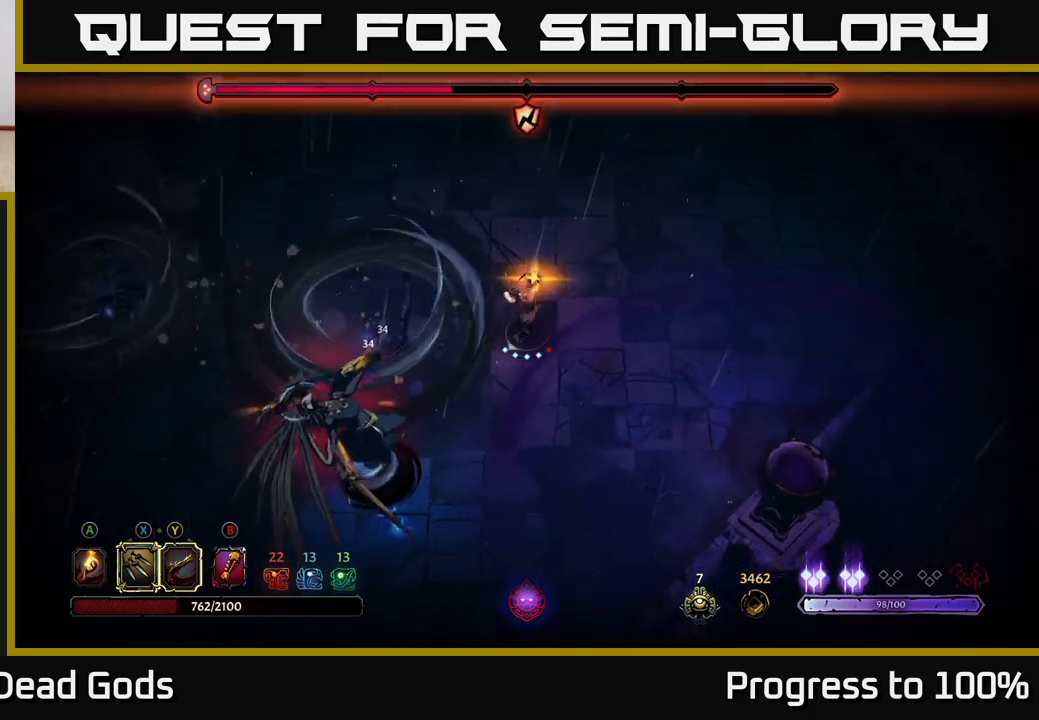
{"buttons": [], "left_stick": "right", "right_stick": "center", "events": [[200, "left_stick", "right"], [233, "R2", "down"], [350, "R2", "up"]]}
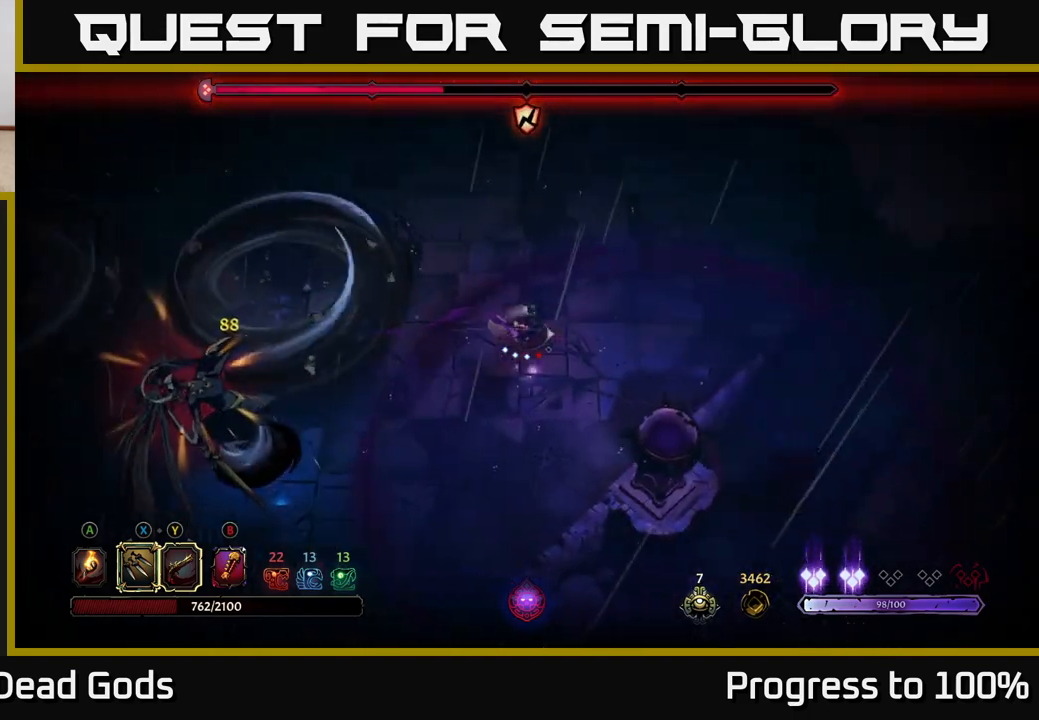
{"buttons": [], "left_stick": "up", "right_stick": "center", "events": [[50, "left_stick", "up-right"], [483, "left_stick", "up"]]}
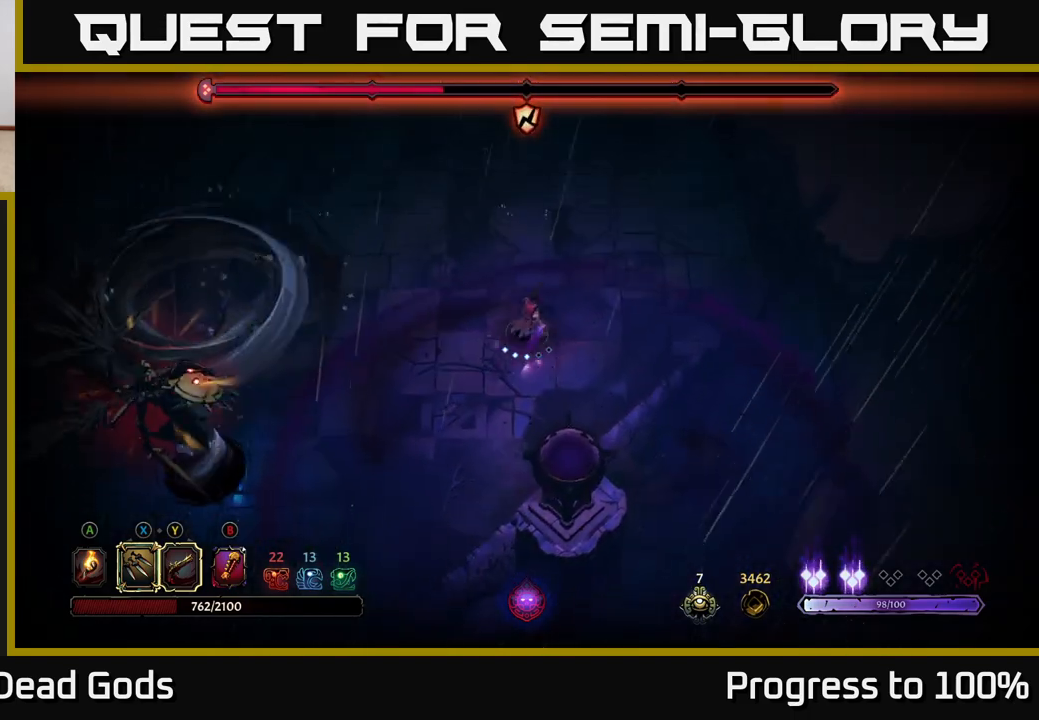
{"buttons": [], "left_stick": "up-right", "right_stick": "center", "events": [[267, "left_stick", "up-right"]]}
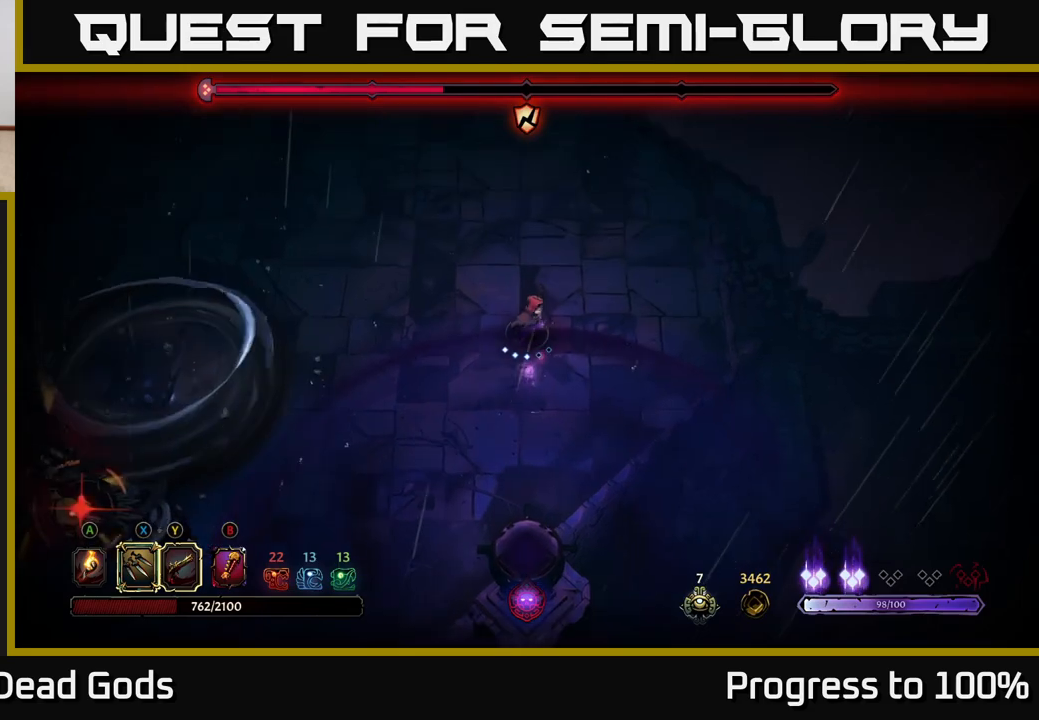
{"buttons": [], "left_stick": "down", "right_stick": "center", "events": [[33, "R2", "down"], [33, "left_stick", "up"], [167, "R2", "up"], [283, "left_stick", "center"], [433, "left_stick", "down"]]}
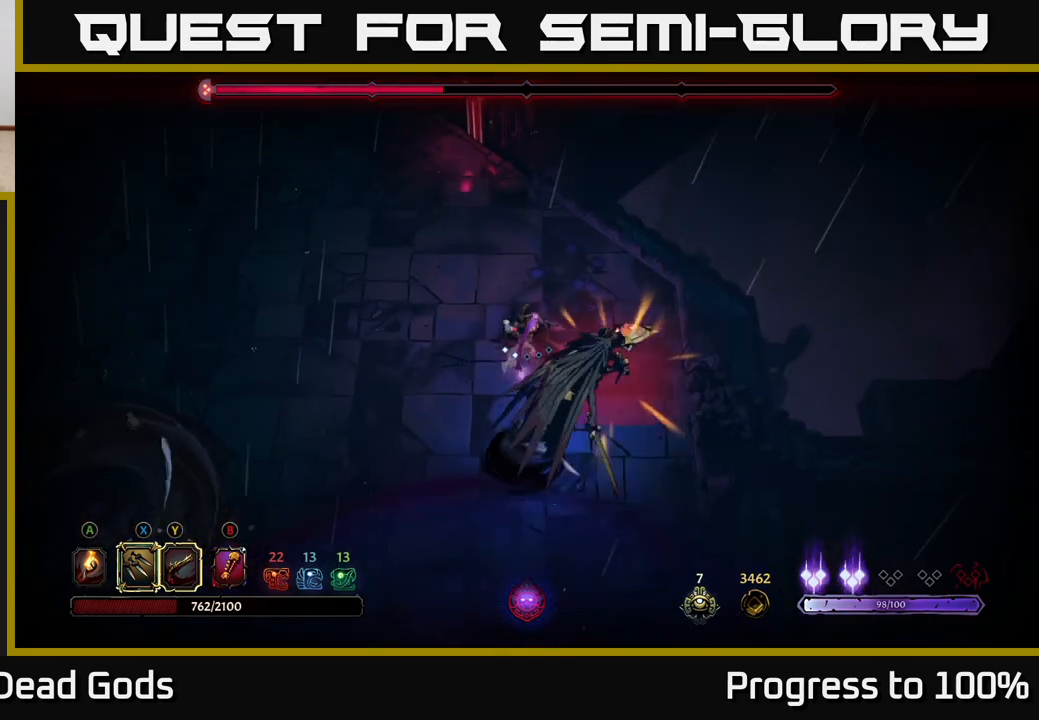
{"buttons": [], "left_stick": "down", "right_stick": "center", "events": [[217, "X", "down"], [367, "X", "up"]]}
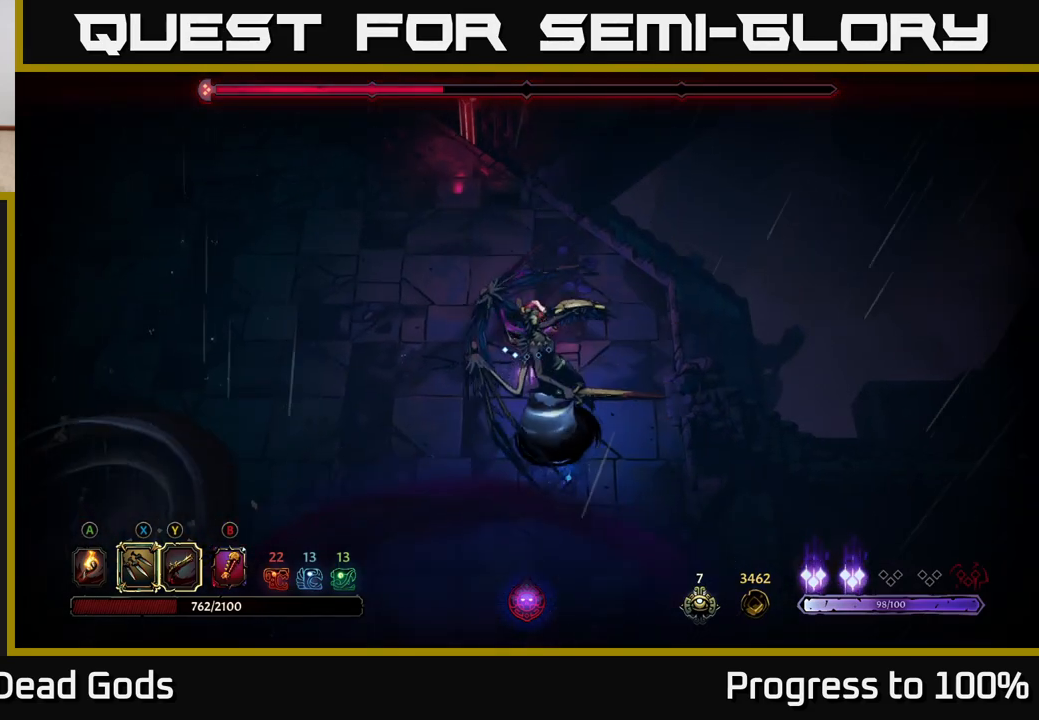
{"buttons": [], "left_stick": "center", "right_stick": "center", "events": [[33, "X", "down"], [183, "X", "up"], [233, "left_stick", "center"], [383, "Y", "down"], [467, "Y", "up"]]}
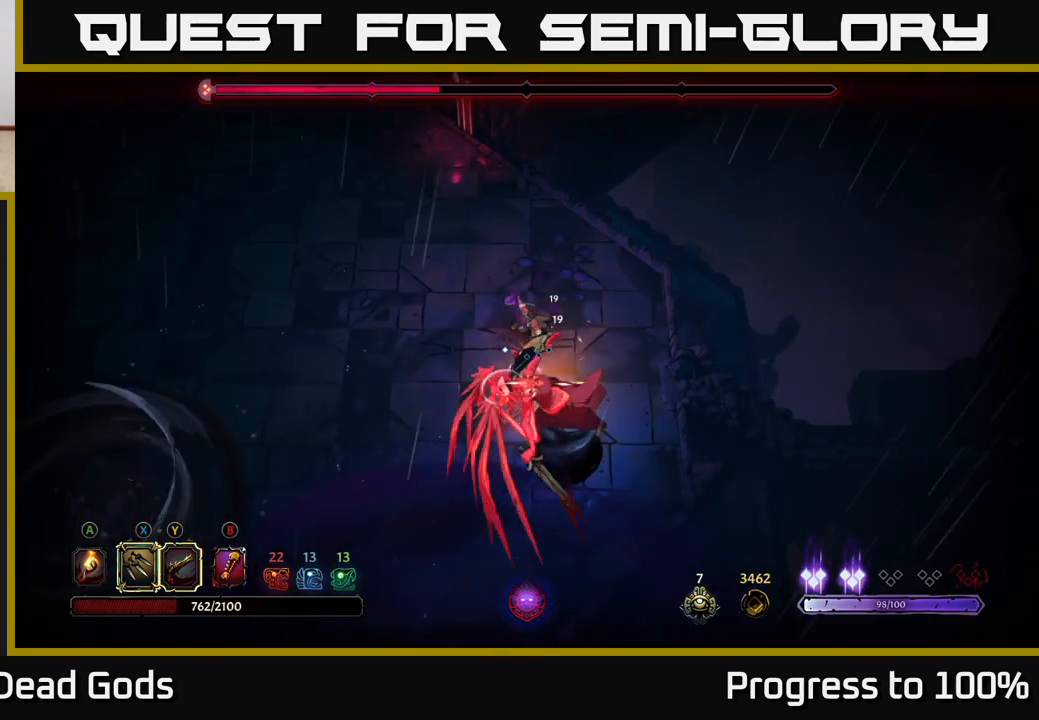
{"buttons": [], "left_stick": "center", "right_stick": "center", "events": []}
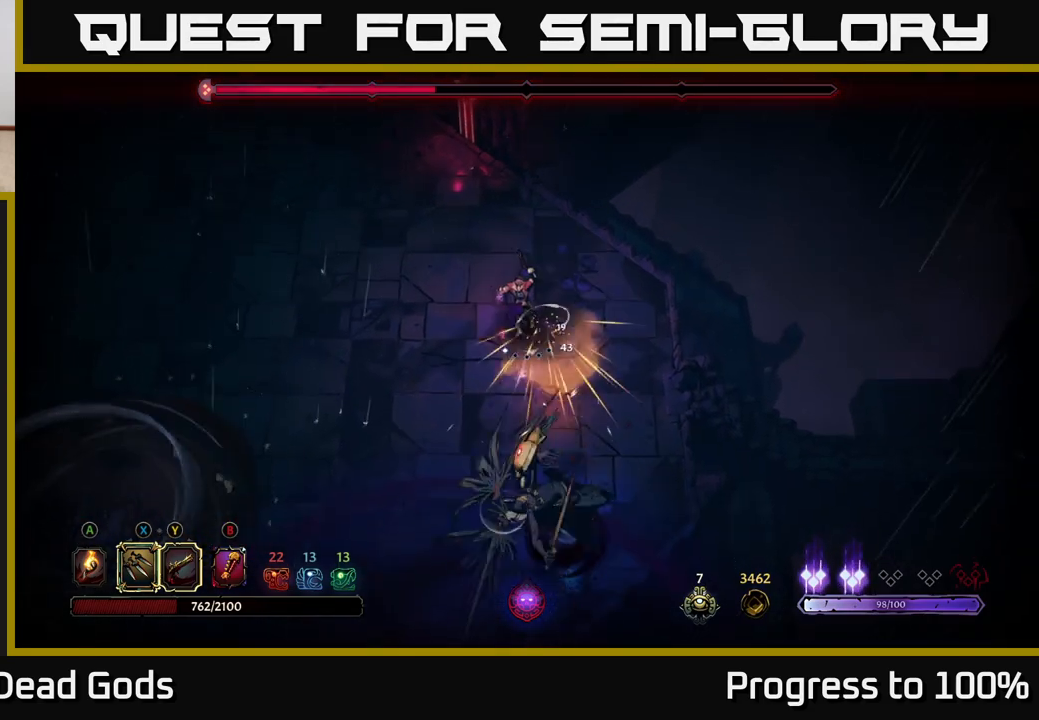
{"buttons": [], "left_stick": "up-left", "right_stick": "center", "events": [[183, "left_stick", "left"], [433, "left_stick", "up-left"]]}
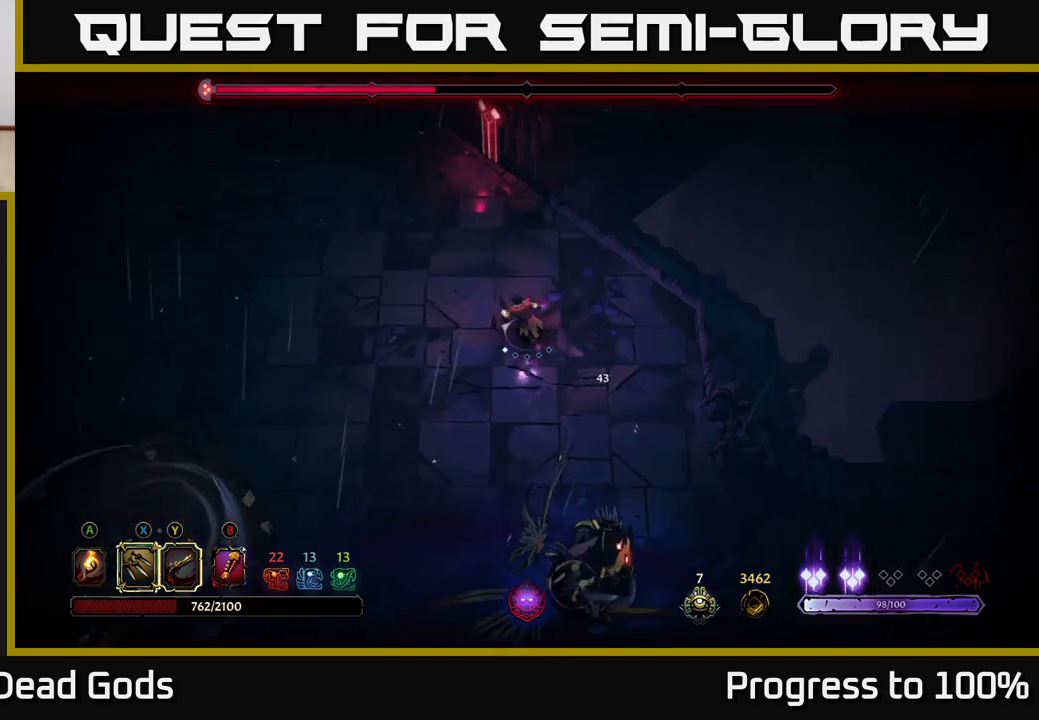
{"buttons": [], "left_stick": "up-left", "right_stick": "center", "events": []}
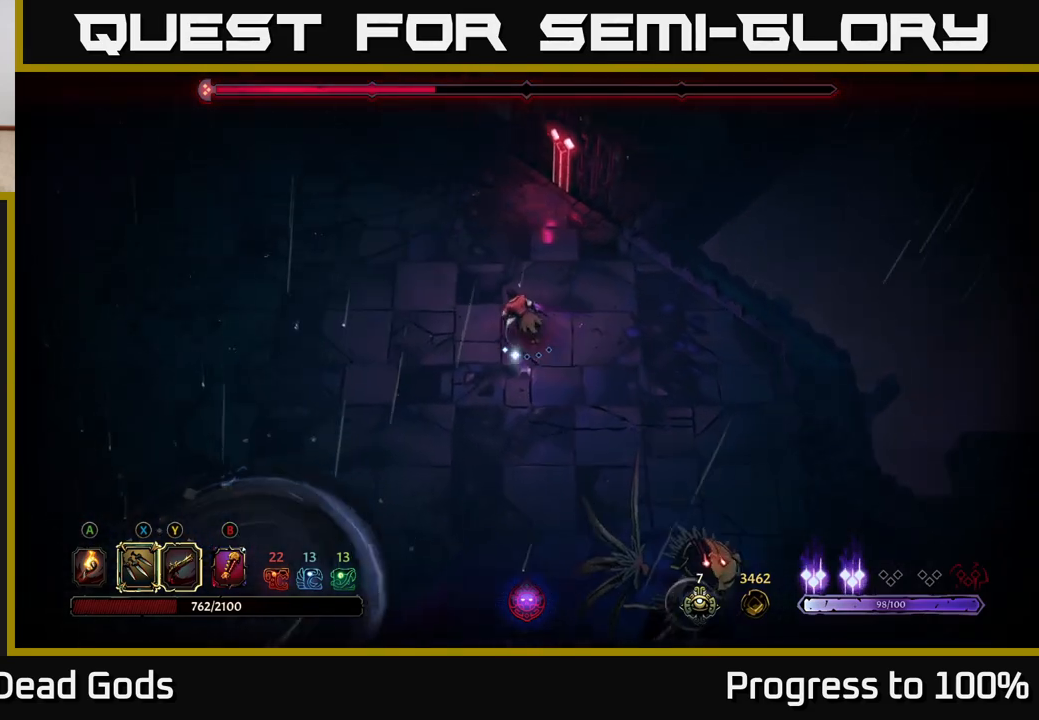
{"buttons": [], "left_stick": "down", "right_stick": "center", "events": [[283, "left_stick", "up-right"], [350, "left_stick", "down-right"], [500, "left_stick", "down"]]}
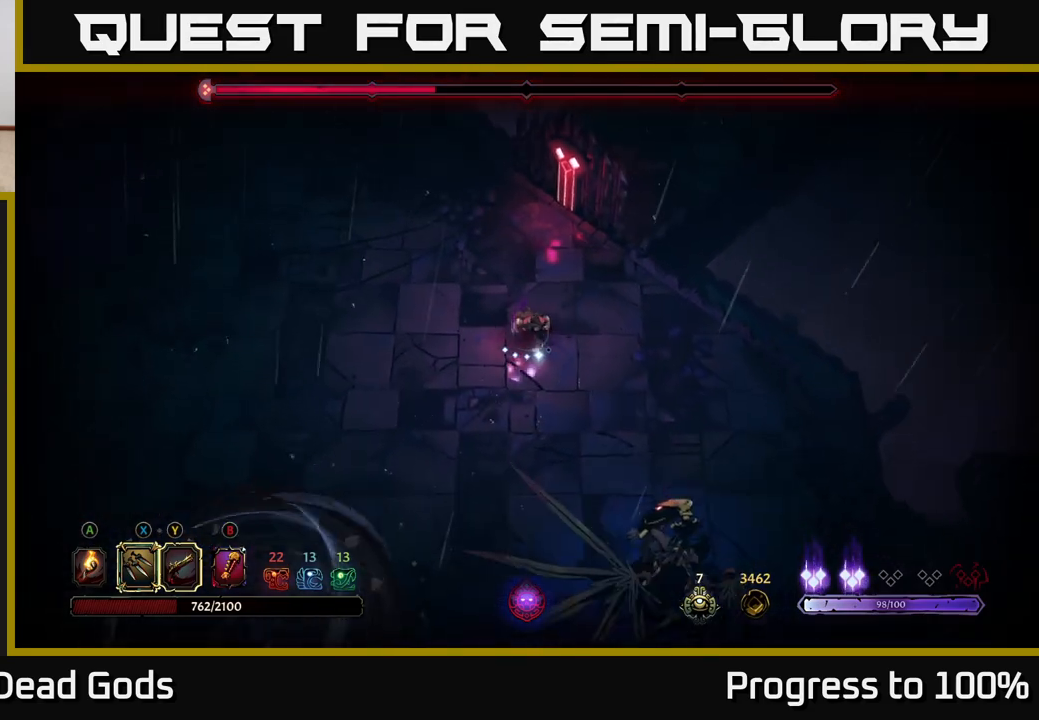
{"buttons": [], "left_stick": "down", "right_stick": "center", "events": [[233, "X", "down"], [333, "X", "up"]]}
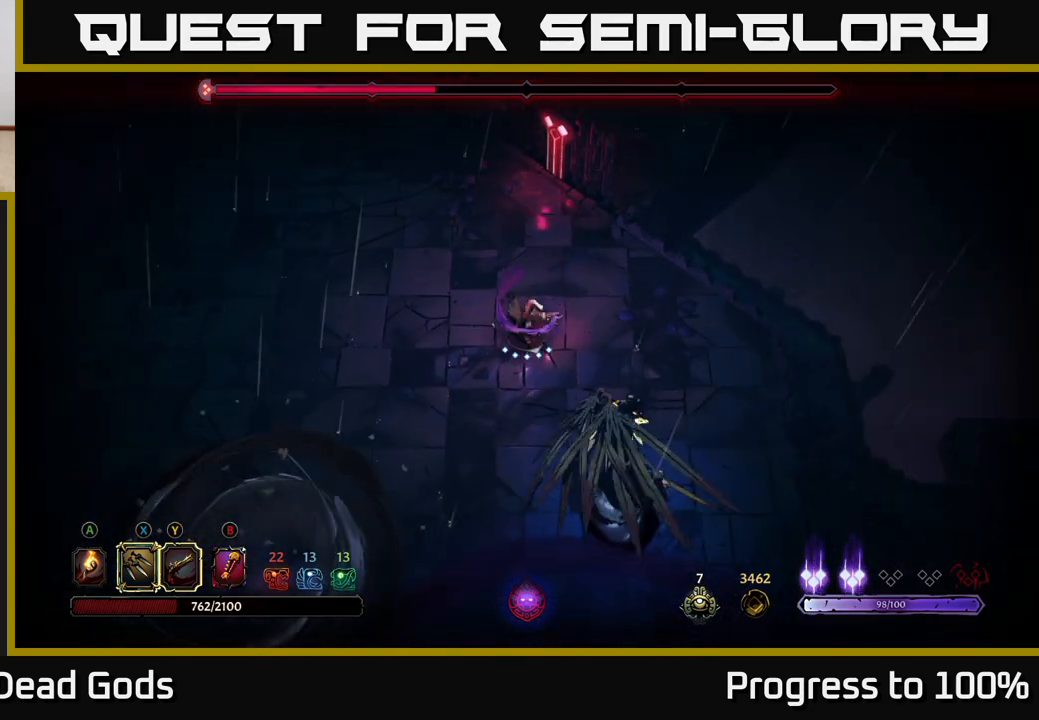
{"buttons": [], "left_stick": "center", "right_stick": "center", "events": [[17, "X", "down"], [150, "X", "up"], [200, "left_stick", "center"]]}
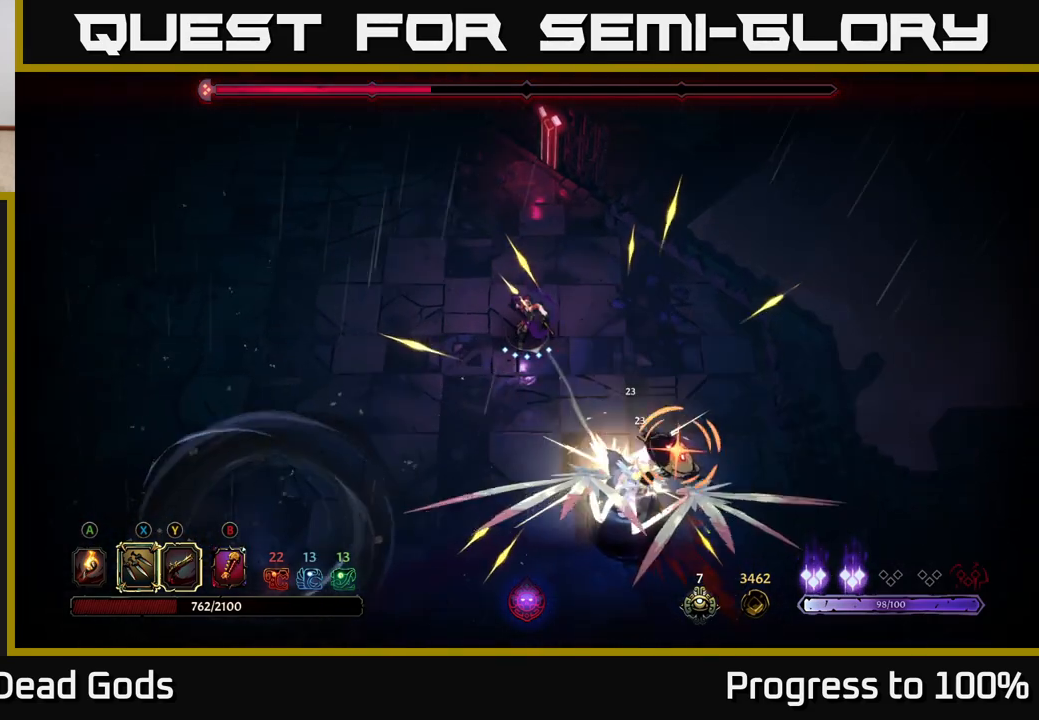
{"buttons": [], "left_stick": "down-right", "right_stick": "center", "events": [[300, "L2", "down"], [333, "left_stick", "right"], [400, "left_stick", "down-right"], [417, "L2", "up"]]}
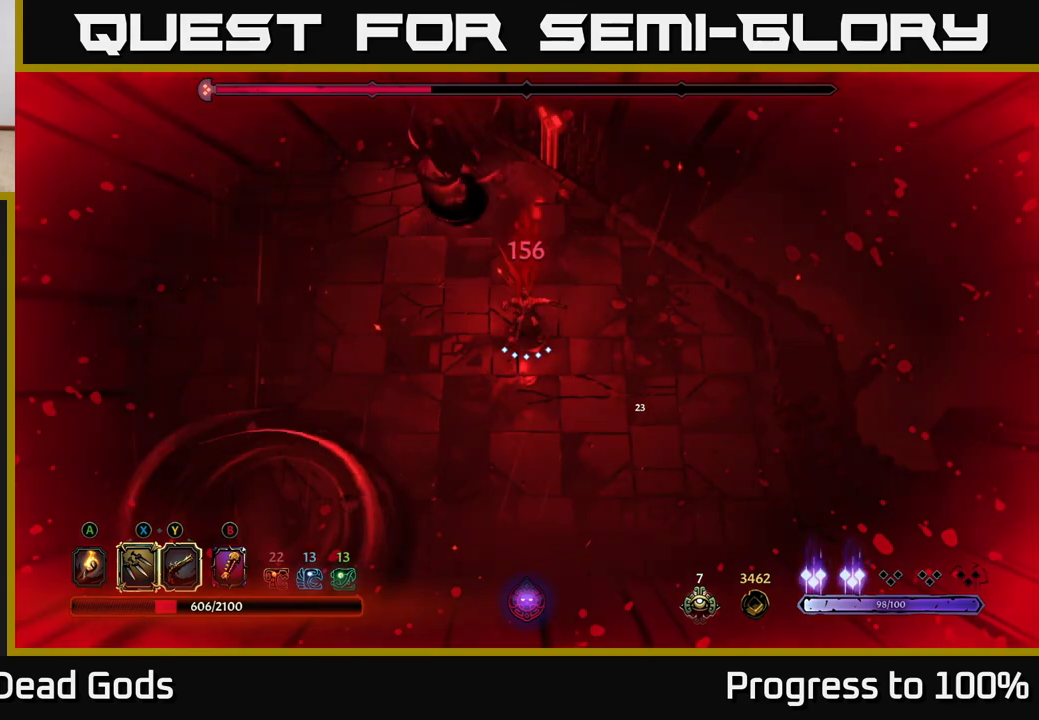
{"buttons": [], "left_stick": "up", "right_stick": "center", "events": [[183, "left_stick", "up-left"], [317, "X", "down"], [317, "left_stick", "up"], [417, "X", "up"]]}
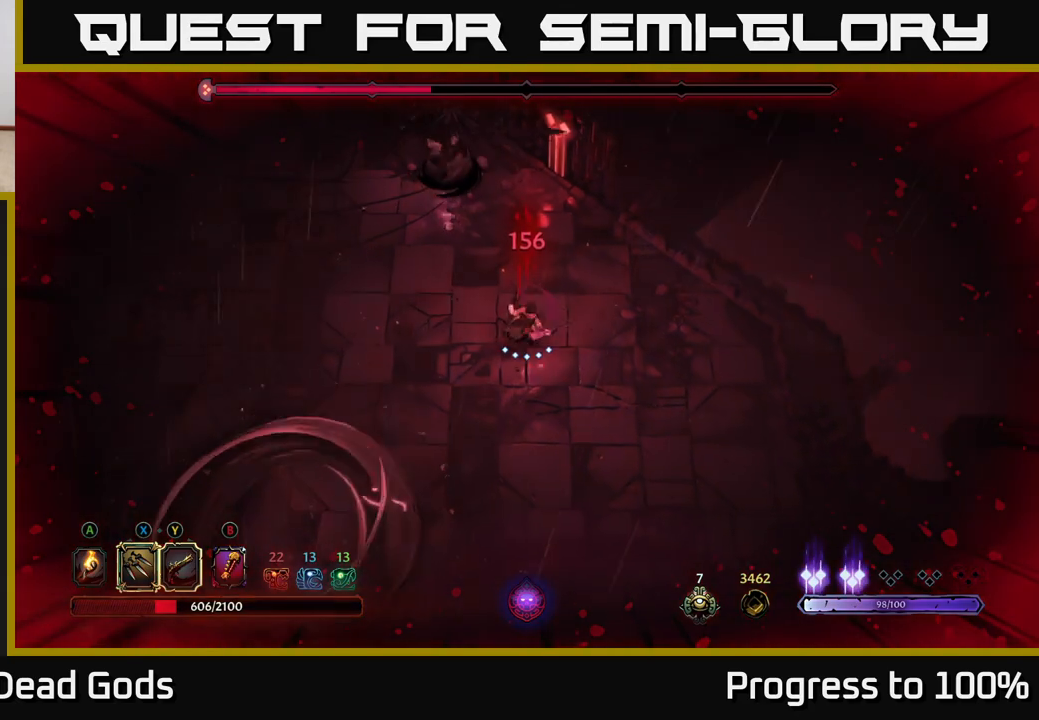
{"buttons": ["X"], "left_stick": "up", "right_stick": "center", "events": [[167, "X", "down"], [317, "X", "up"], [417, "X", "down"]]}
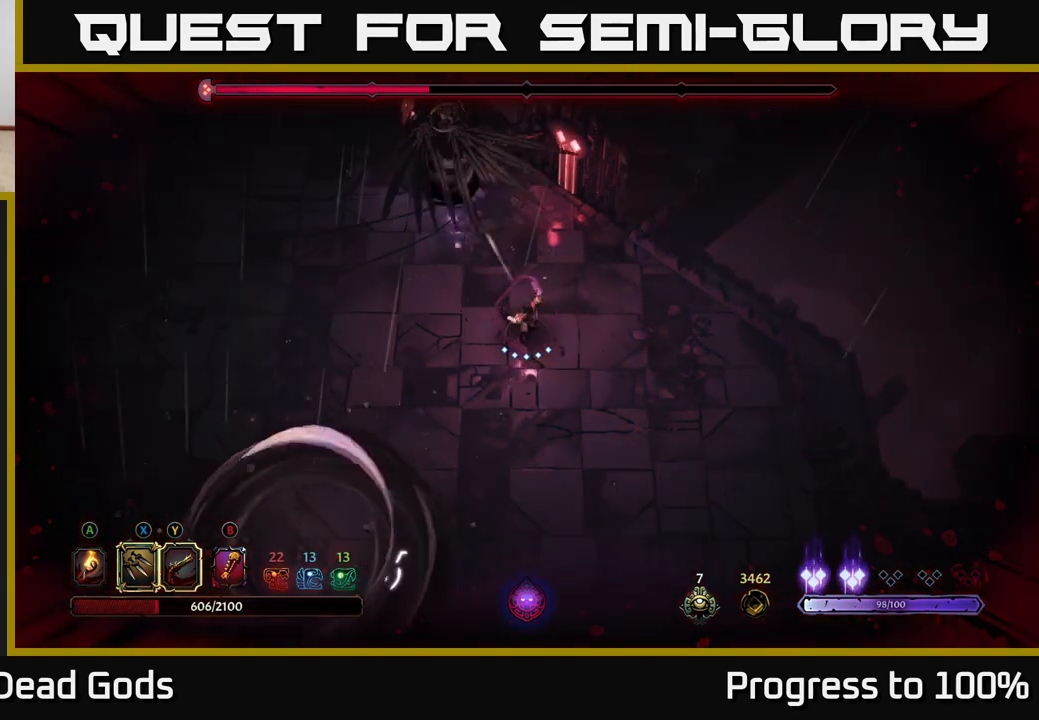
{"buttons": [], "left_stick": "up", "right_stick": "center", "events": [[50, "X", "up"], [167, "X", "down"], [283, "X", "up"]]}
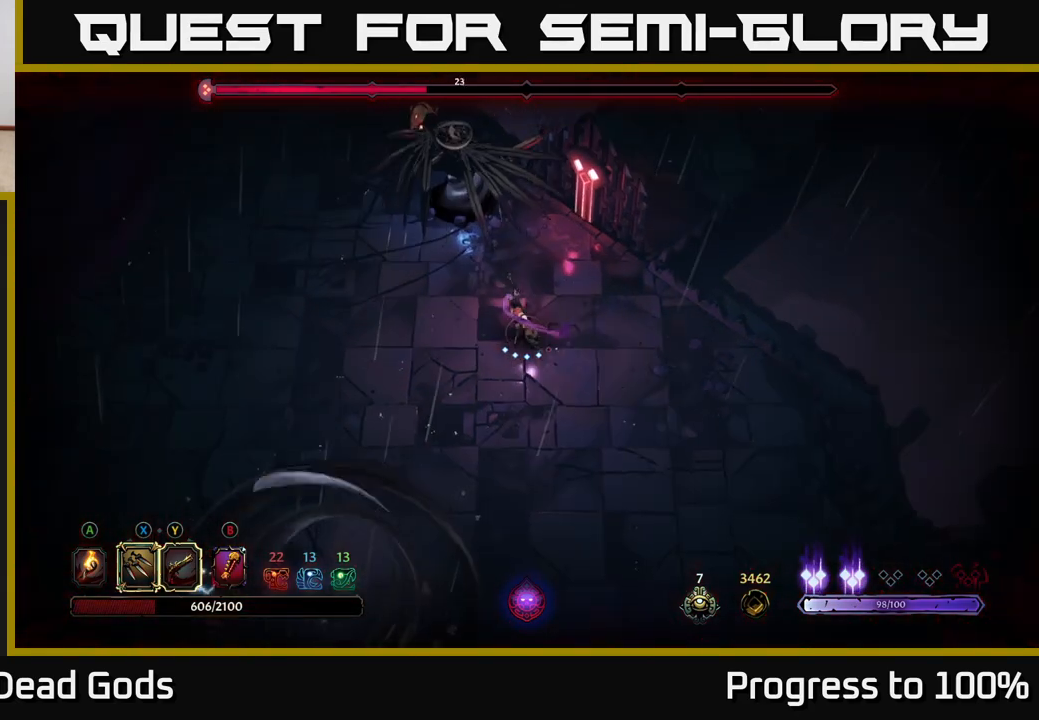
{"buttons": [], "left_stick": "right", "right_stick": "center", "events": [[17, "left_stick", "center"], [450, "left_stick", "right"]]}
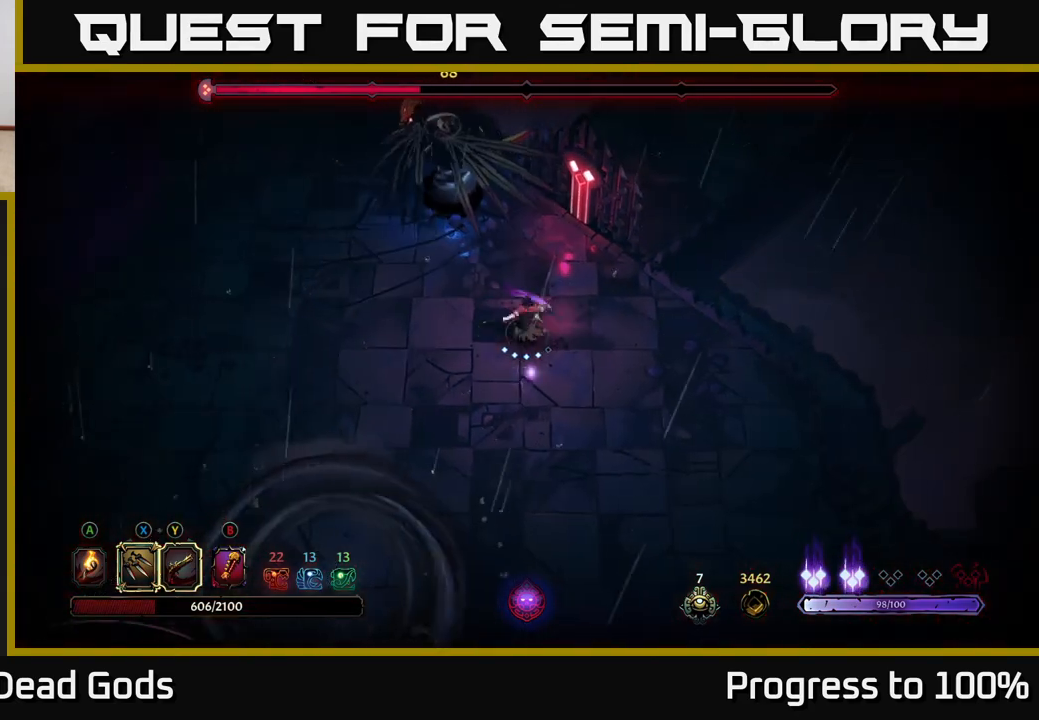
{"buttons": [], "left_stick": "up-left", "right_stick": "center", "events": [[200, "left_stick", "up-right"], [367, "left_stick", "up-left"], [383, "X", "down"], [483, "X", "up"]]}
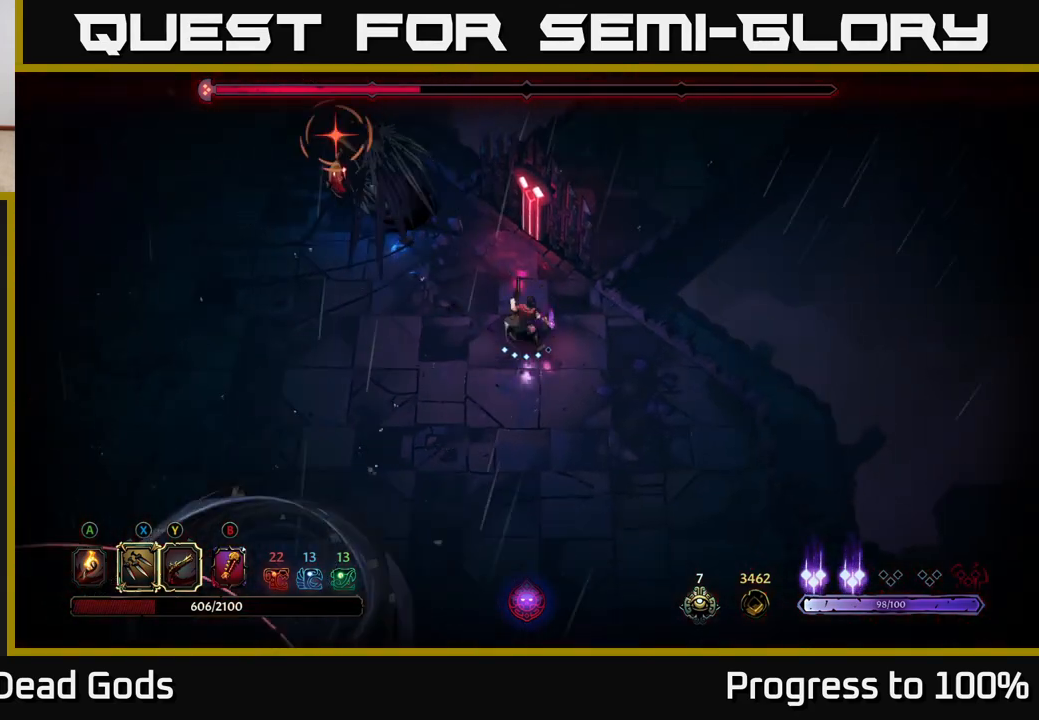
{"buttons": [], "left_stick": "up-left", "right_stick": "center", "events": [[300, "R2", "down"], [500, "R2", "up"]]}
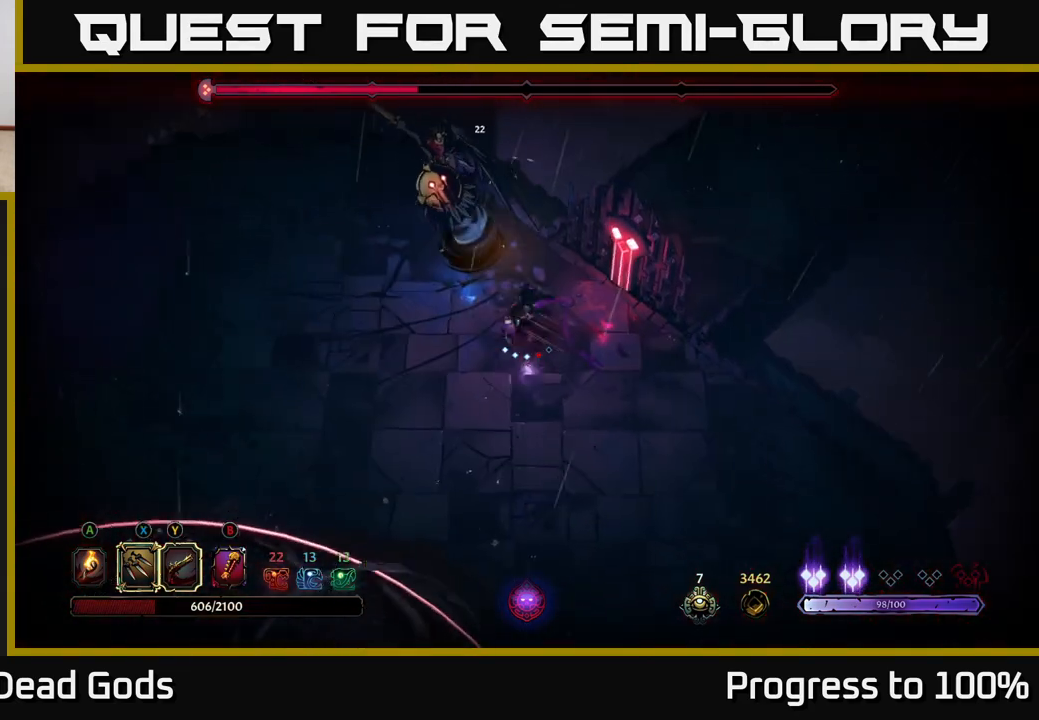
{"buttons": [], "left_stick": "left", "right_stick": "center", "events": [[50, "left_stick", "center"], [350, "left_stick", "left"]]}